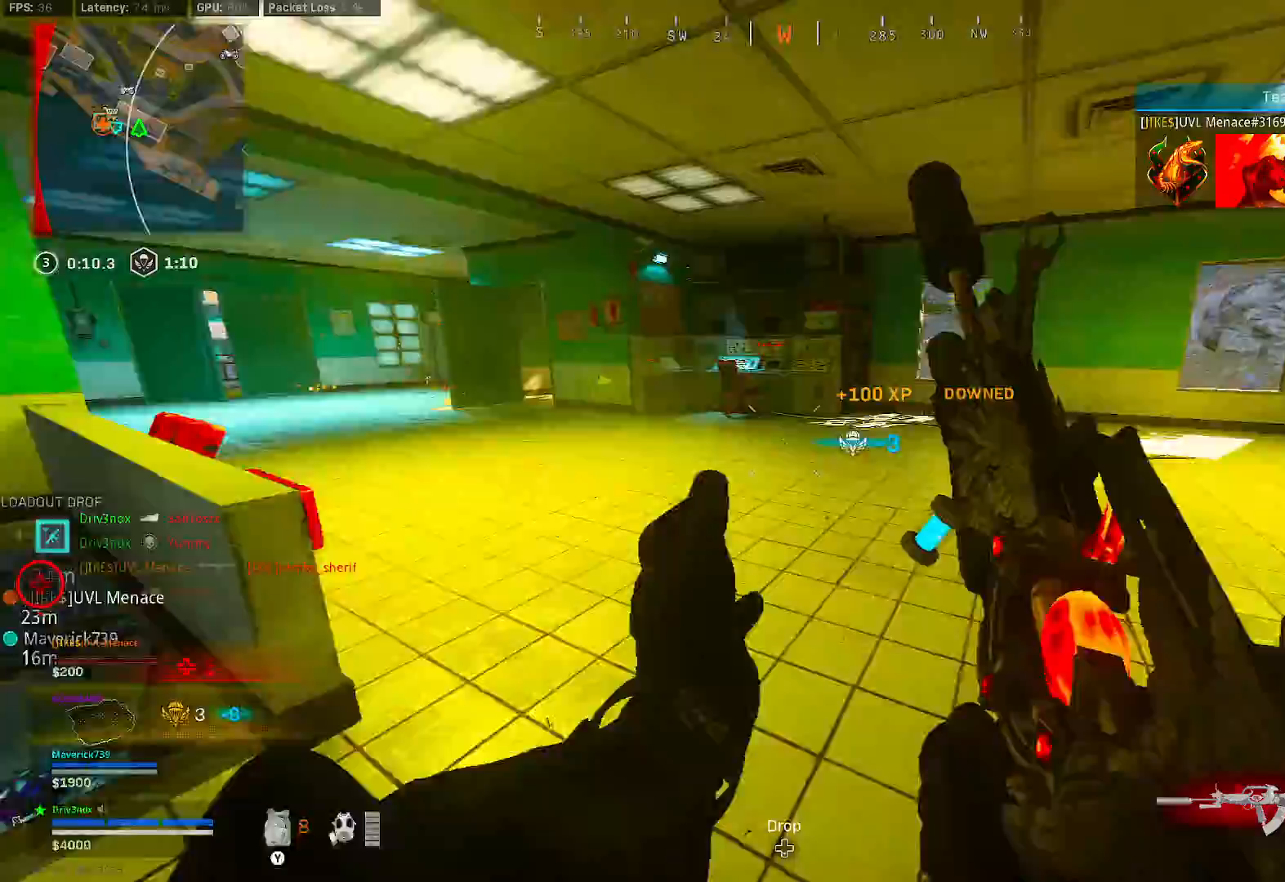
Gameplay with a controller (Xbox layout); each line is a JSON object with the inputs held at the frame after it. "button_events" lists button changes between this image and that frame as [ms after this image, input, new state], when the widget could be followed in between (sticks are given only as held states). Not read: L3.
{"buttons": [], "left_stick": "up-left", "right_stick": "left", "button_events": [[233, "B", "down"], [467, "B", "up"]]}
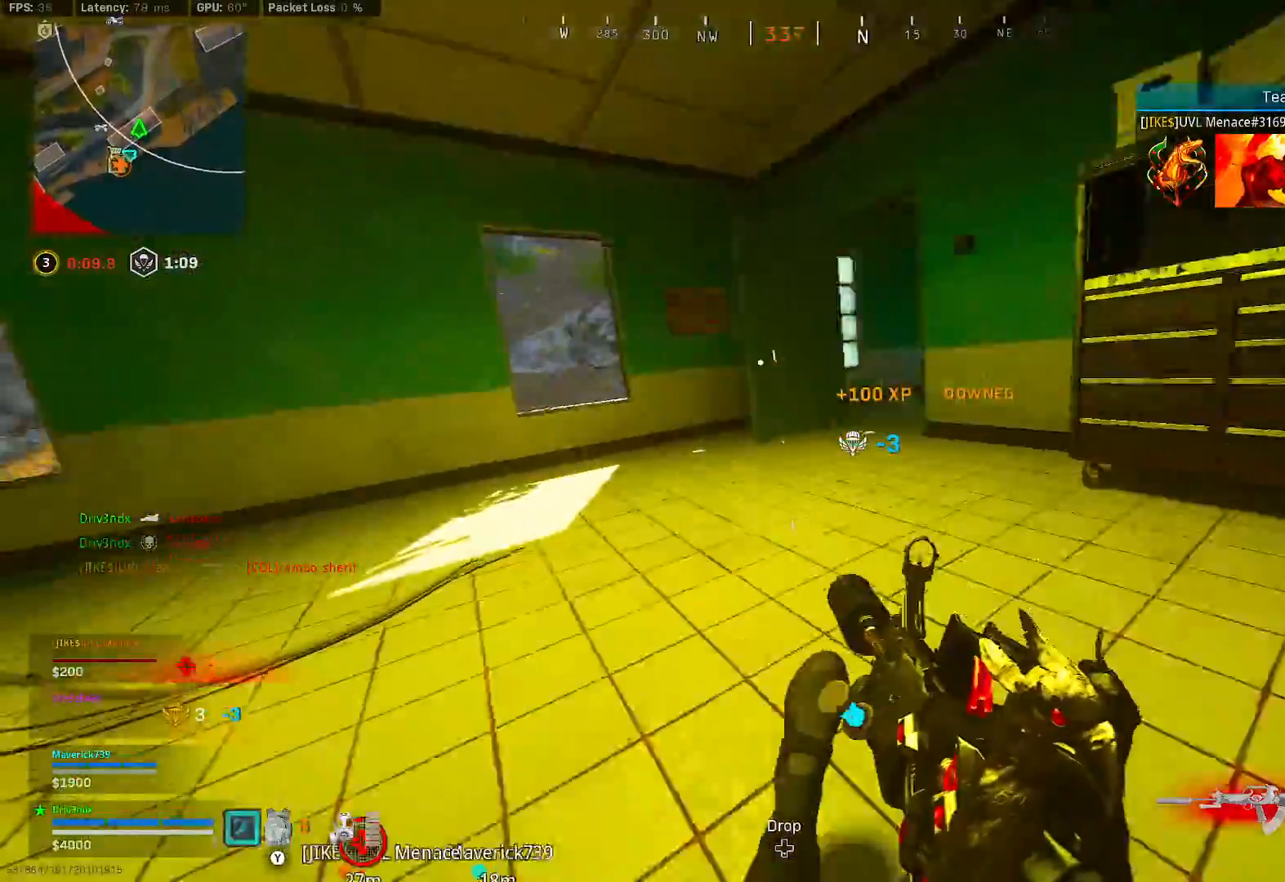
{"buttons": [], "left_stick": "up", "right_stick": "center", "button_events": [[33, "B", "down"], [67, "A", "down"], [133, "A", "up"], [133, "B", "up"]]}
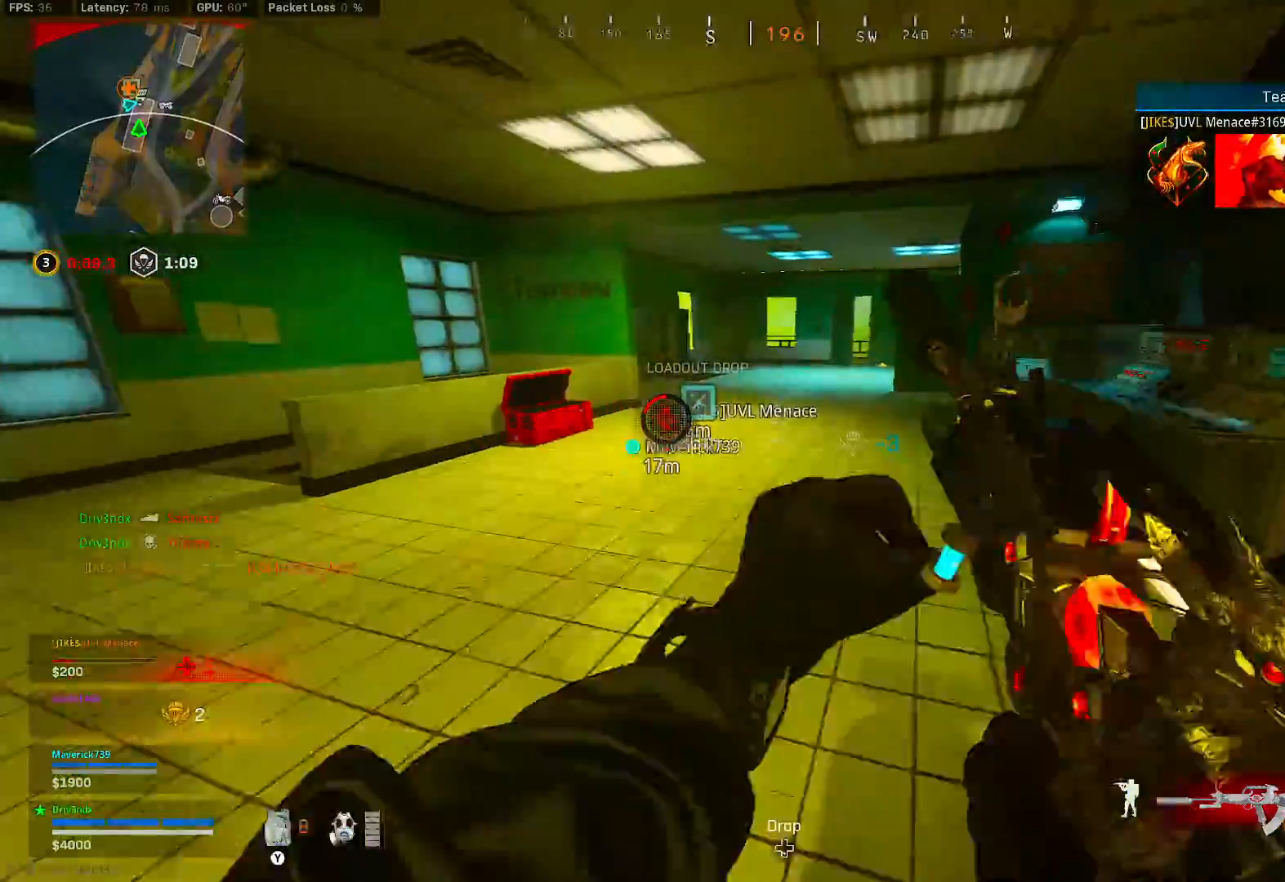
{"buttons": ["B"], "left_stick": "up", "right_stick": "center", "button_events": [[433, "B", "down"]]}
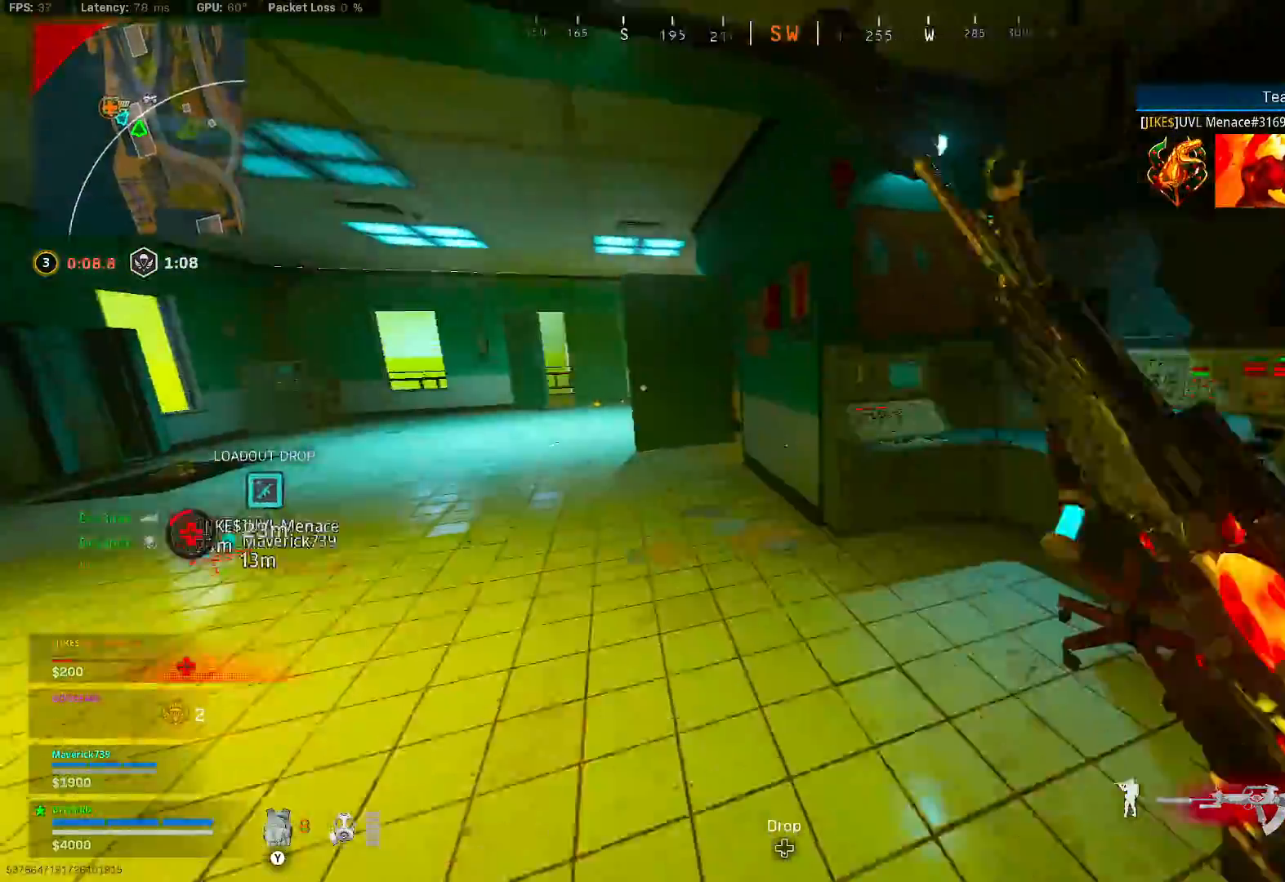
{"buttons": [], "left_stick": "up-left", "right_stick": "center", "button_events": [[150, "B", "up"], [217, "B", "down"], [250, "A", "down"], [333, "A", "up"], [333, "B", "up"]]}
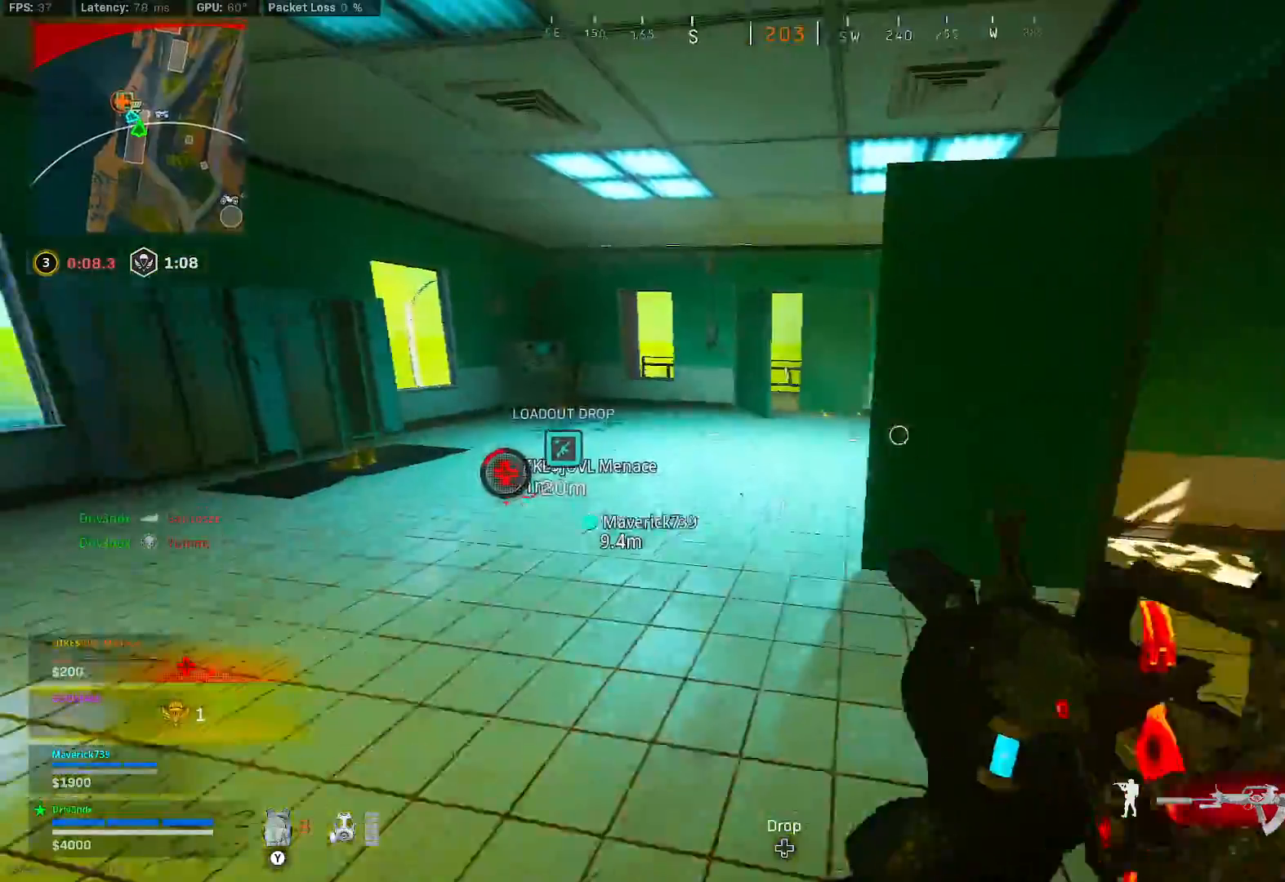
{"buttons": ["L2"], "left_stick": "left", "right_stick": "center", "button_events": [[417, "L2", "down"]]}